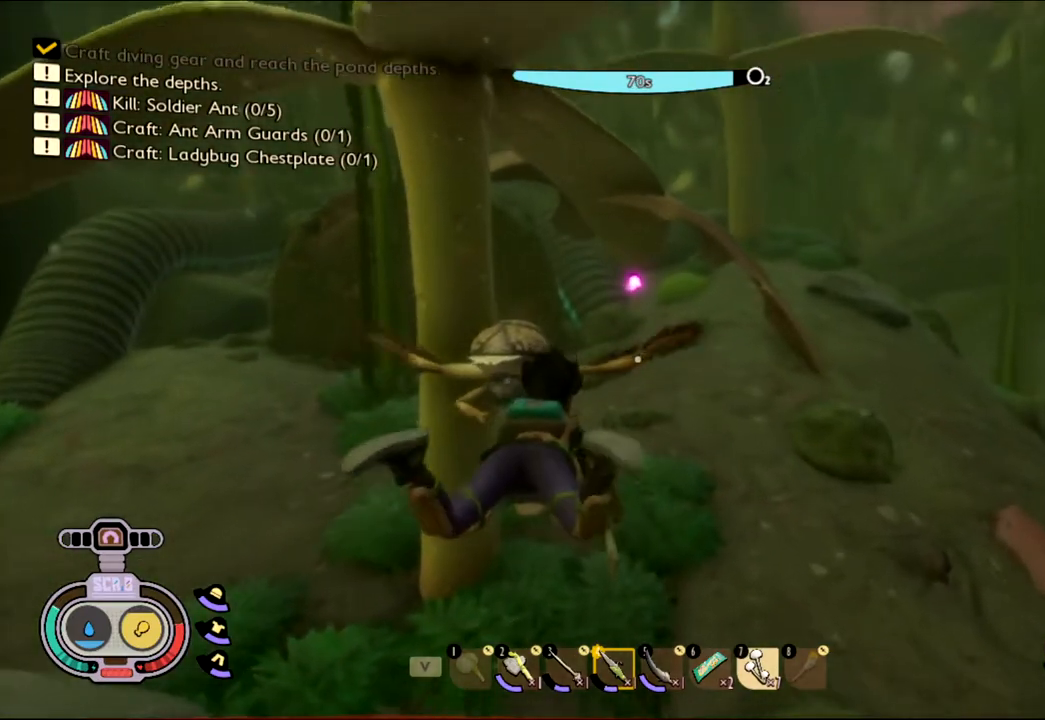
Gameplay with keyboard and mouse; each line is a JSON object with the keys and mouse buttons held at the frame after it. "events" lists presses ("down") and releases ("up") of "1", "2", "3", "4", "5", "a", "alt", "c", "caps_lock", "ctrl", "d", "e", "f", "g", "q", "r", "s", "shift", "space", "t", "tab", "v", "w", "x", "z", "mouse_left", "mouse_wheel" and "mouse_right" between this image and that frame as [ms after this image, input, new state], when the widget could be followed in between. "mouse_left", "mouse_wheel", "mouse_right" = the "left", "wheel", "right" buttons of the "mouse" list. No other keys are recorded. "wheel" means that the mouse wheel is clicked or scrolled. Not read: mouse_move.
{"keys": ["shift", "w"], "mouse": [], "events": []}
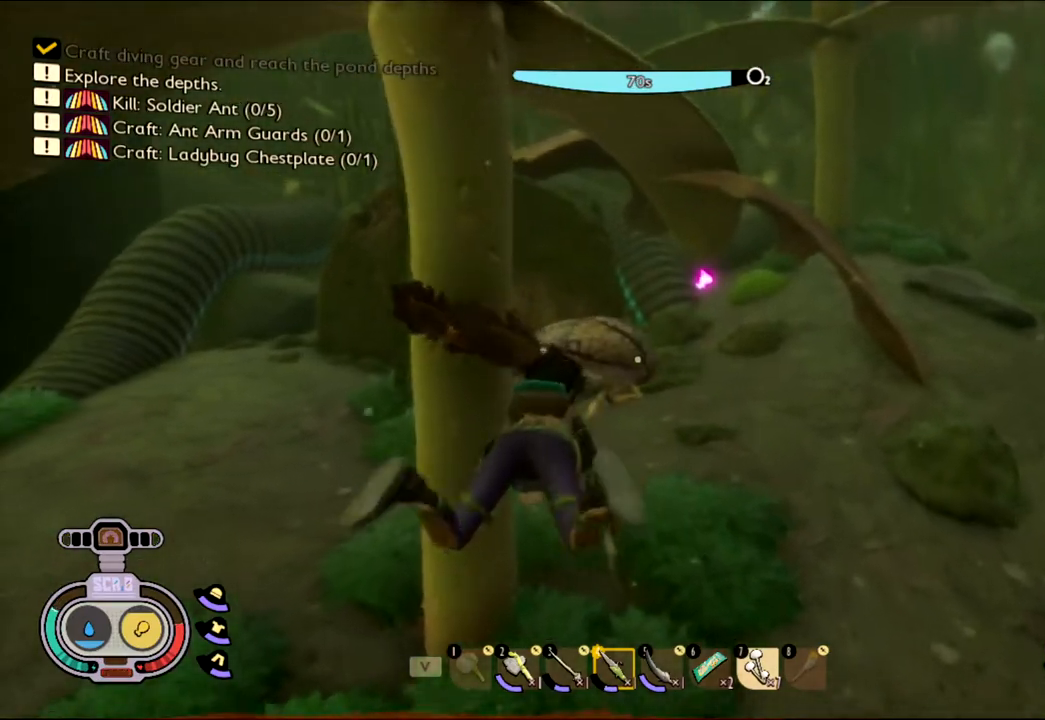
{"keys": ["shift", "w"], "mouse": ["left"], "events": [[200, "mouse_left", "down"], [300, "mouse_left", "up"], [467, "mouse_left", "down"]]}
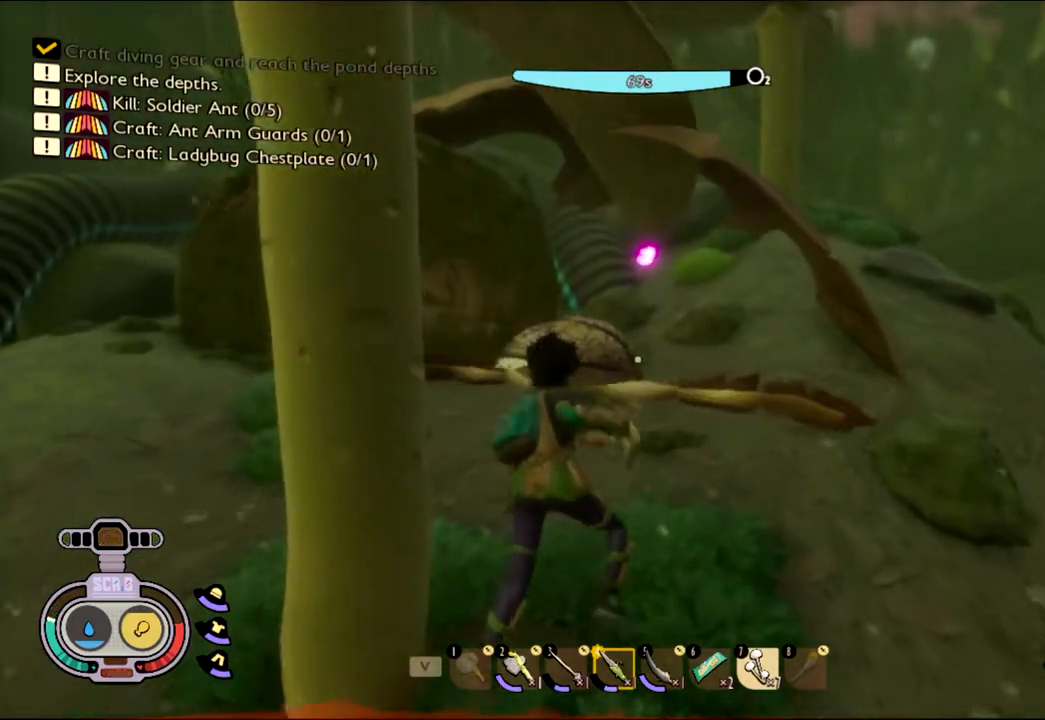
{"keys": ["w"], "mouse": [], "events": [[100, "mouse_left", "up"], [167, "mouse_left", "down"], [283, "mouse_left", "up"], [483, "shift", "up"]]}
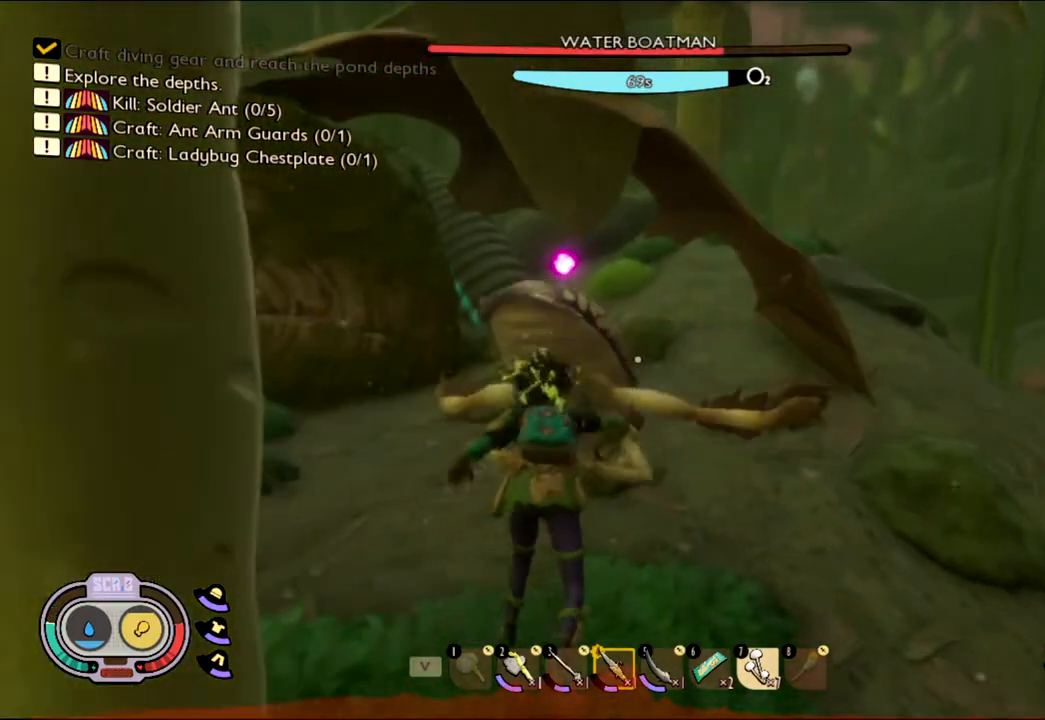
{"keys": ["w"], "mouse": [], "events": [[133, "mouse_left", "down"], [167, "w", "up"], [267, "mouse_left", "up"], [350, "mouse_left", "down"], [417, "w", "down"], [500, "mouse_left", "up"]]}
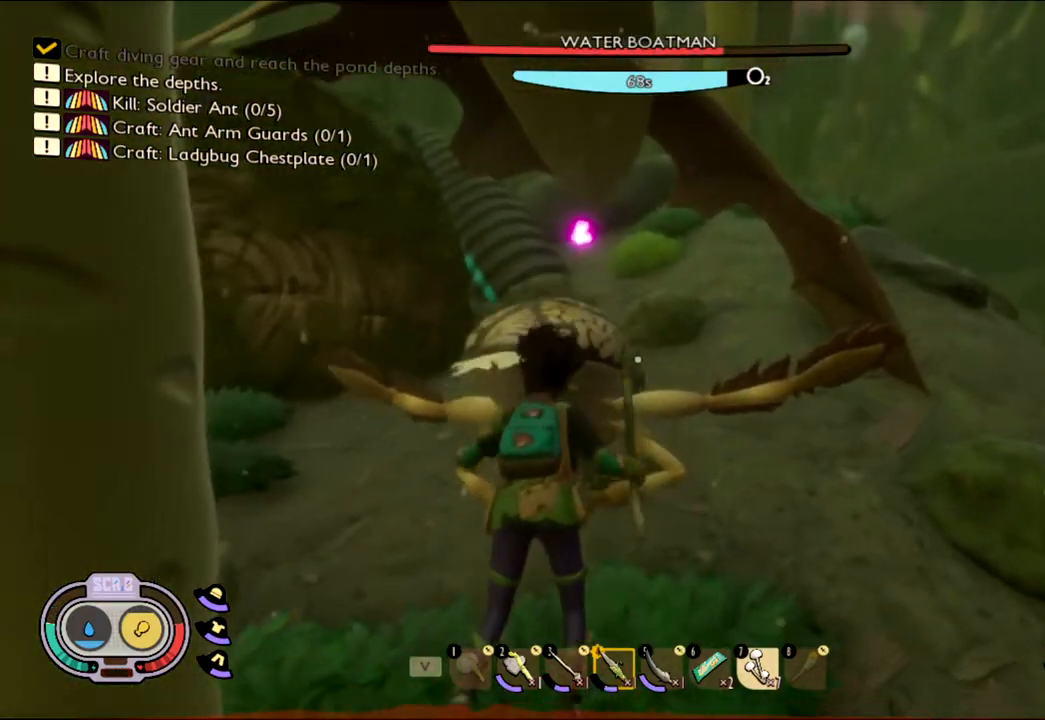
{"keys": ["w"], "mouse": [], "events": [[83, "mouse_left", "down"], [250, "w", "up"], [267, "mouse_left", "up"], [333, "mouse_left", "down"], [417, "w", "down"], [483, "mouse_left", "up"]]}
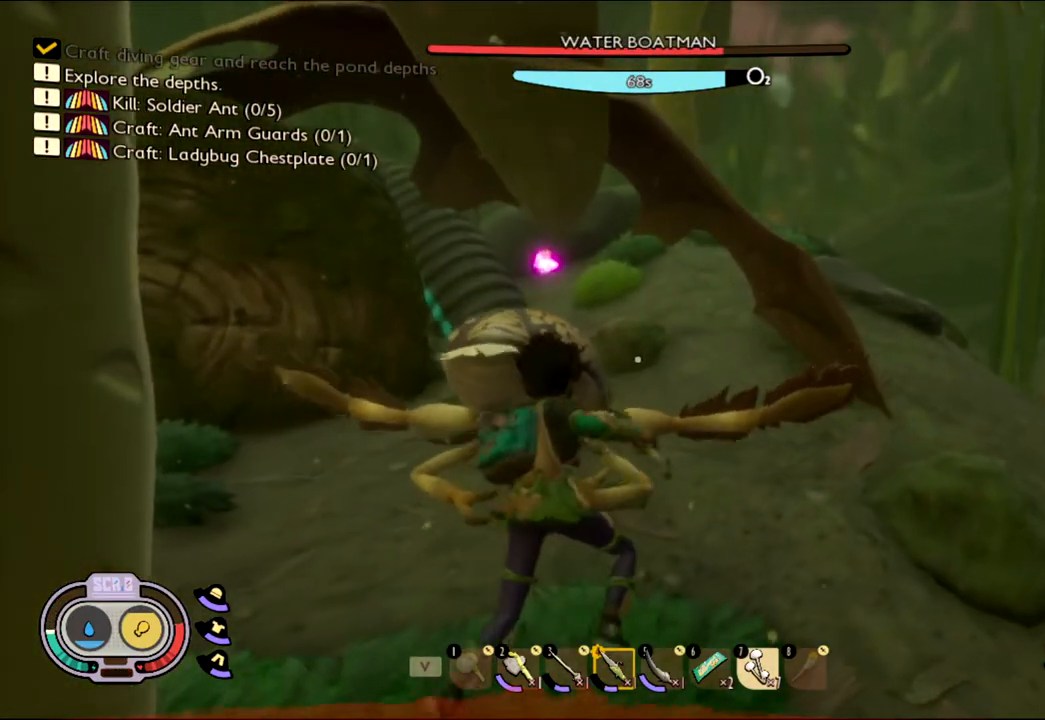
{"keys": [], "mouse": [], "events": [[67, "w", "up"], [150, "mouse_left", "down"], [300, "mouse_left", "up"]]}
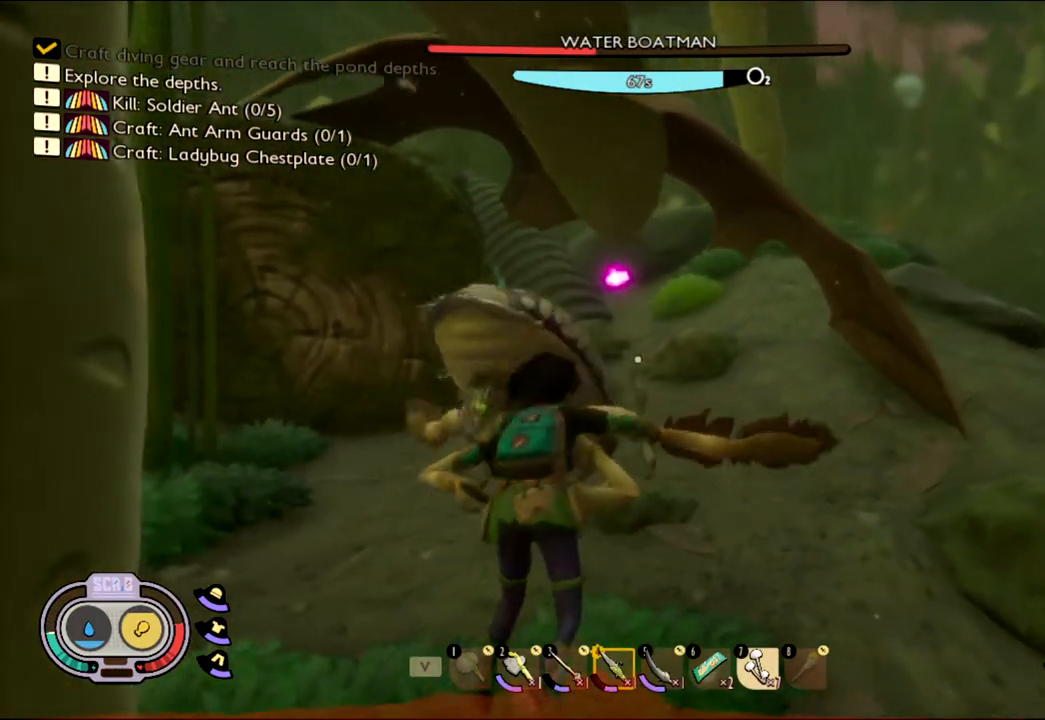
{"keys": [], "mouse": [], "events": [[17, "mouse_left", "down"], [17, "w", "down"], [150, "mouse_left", "up"], [150, "w", "up"], [300, "mouse_left", "down"], [450, "mouse_left", "up"]]}
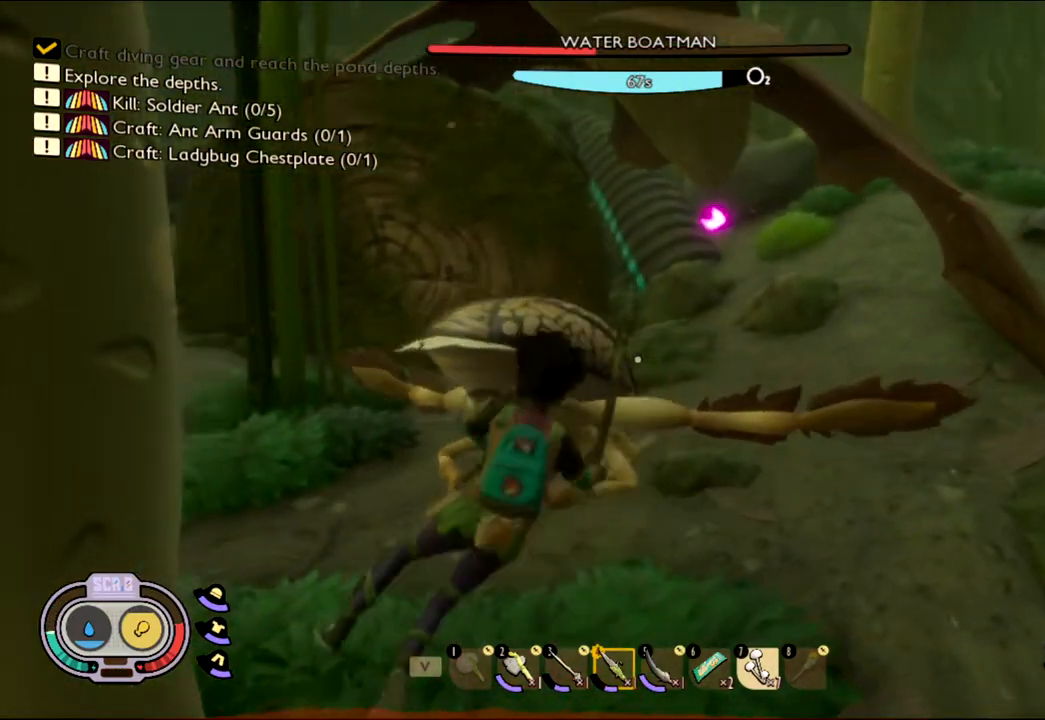
{"keys": ["w"], "mouse": [], "events": [[33, "mouse_left", "down"], [183, "mouse_left", "up"], [233, "mouse_left", "down"], [433, "mouse_left", "up"], [450, "w", "down"]]}
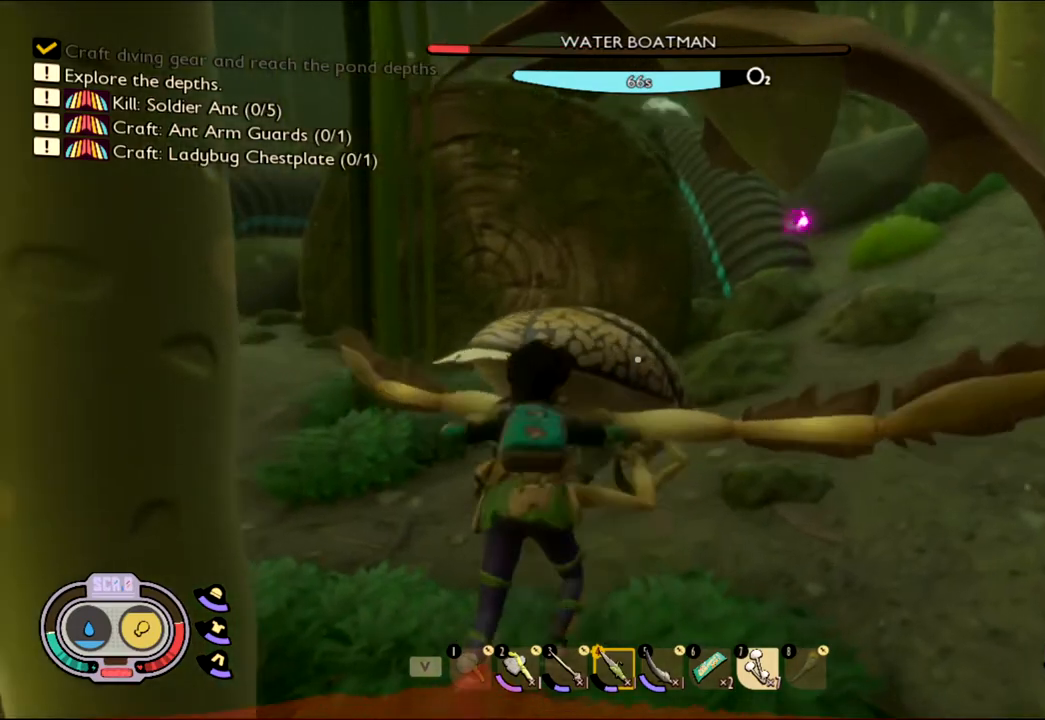
{"keys": [], "mouse": [], "events": [[33, "mouse_left", "down"], [117, "w", "up"], [133, "mouse_left", "up"]]}
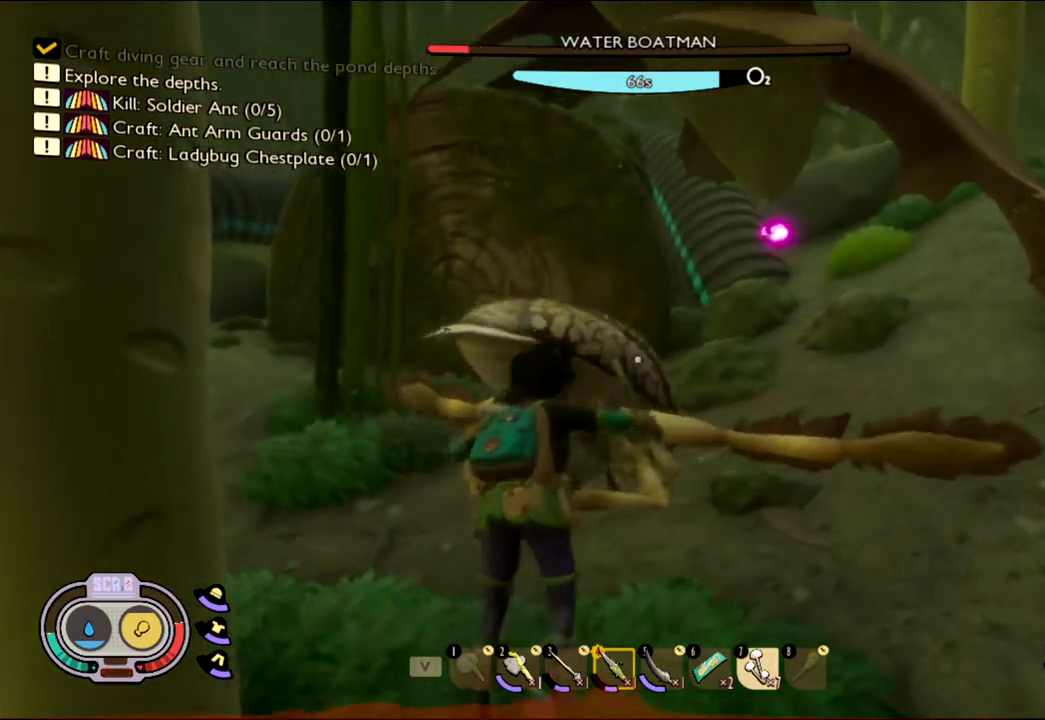
{"keys": [], "mouse": ["left"], "events": [[17, "mouse_left", "down"], [167, "mouse_left", "up"], [167, "w", "down"], [267, "mouse_left", "down"], [317, "w", "up"], [400, "mouse_left", "up"], [467, "mouse_left", "down"]]}
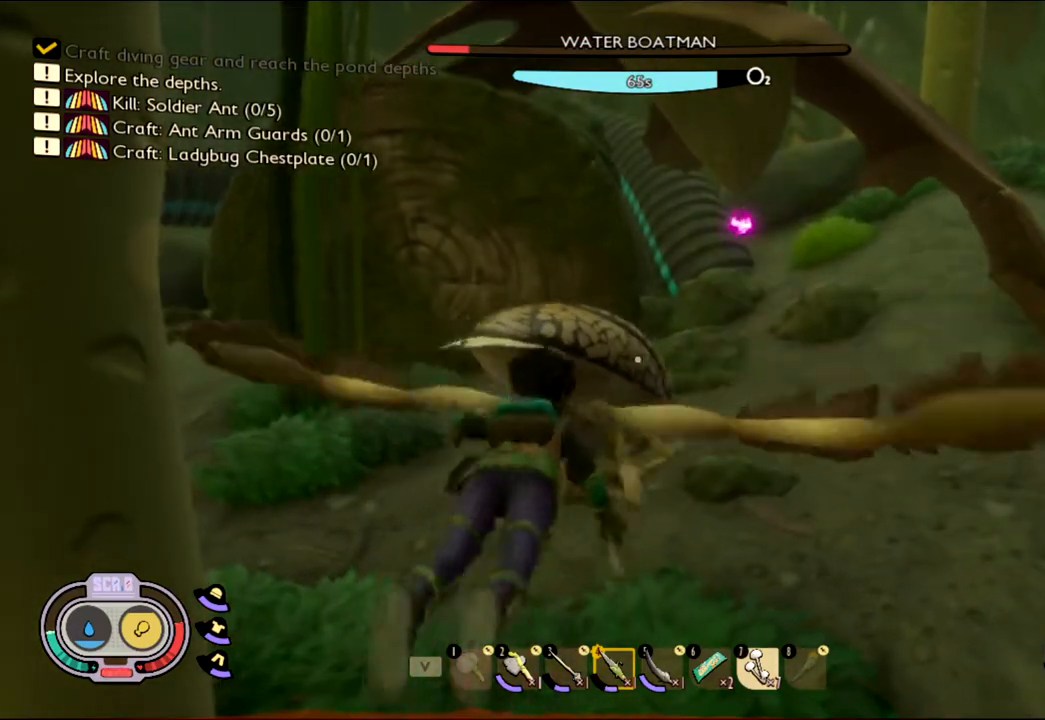
{"keys": ["w"], "mouse": [], "events": [[133, "mouse_left", "up"], [200, "mouse_left", "down"], [383, "mouse_left", "up"], [383, "w", "down"]]}
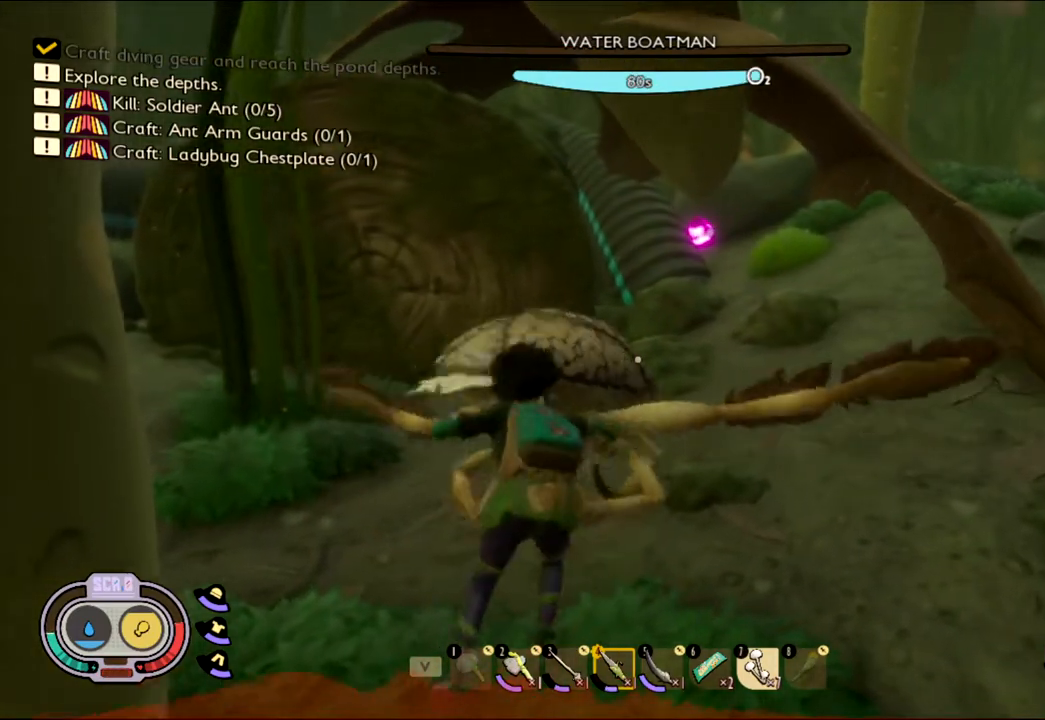
{"keys": [], "mouse": [], "events": [[17, "w", "up"]]}
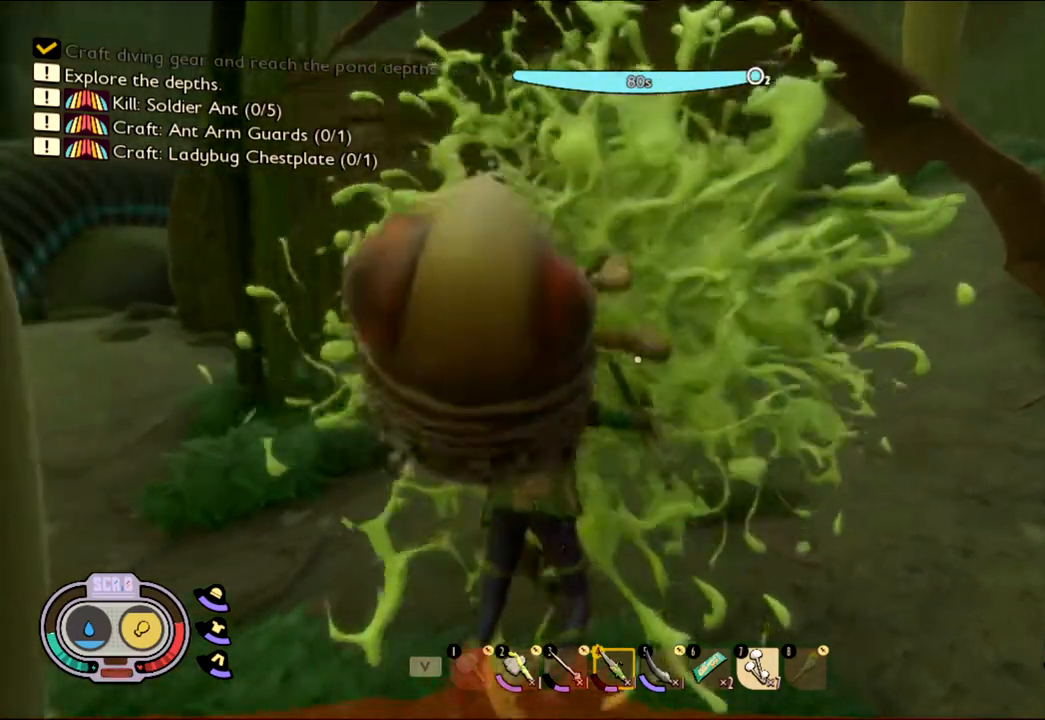
{"keys": [], "mouse": [], "events": []}
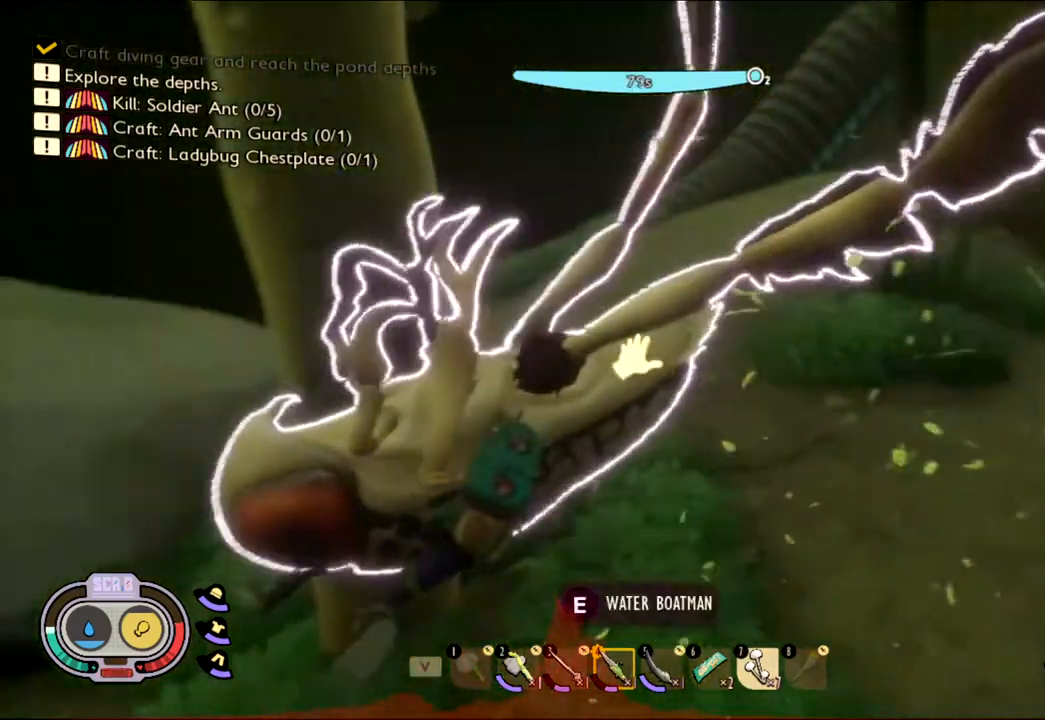
{"keys": [], "mouse": [], "events": [[233, "e", "down"], [333, "e", "up"]]}
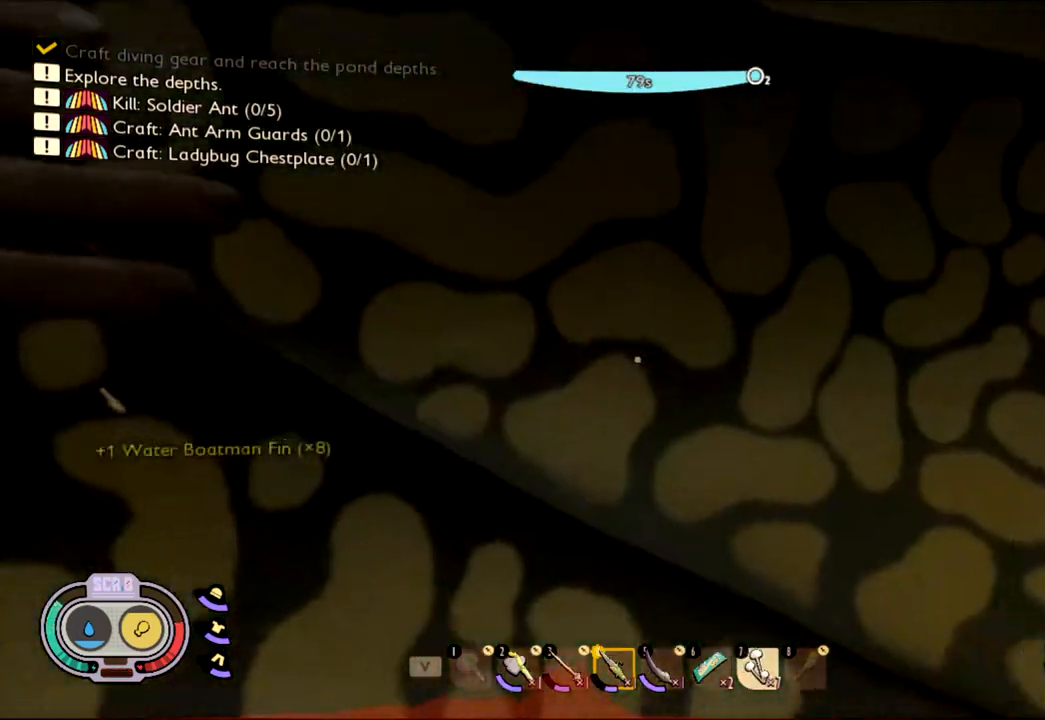
{"keys": ["w"], "mouse": [], "events": [[200, "w", "down"]]}
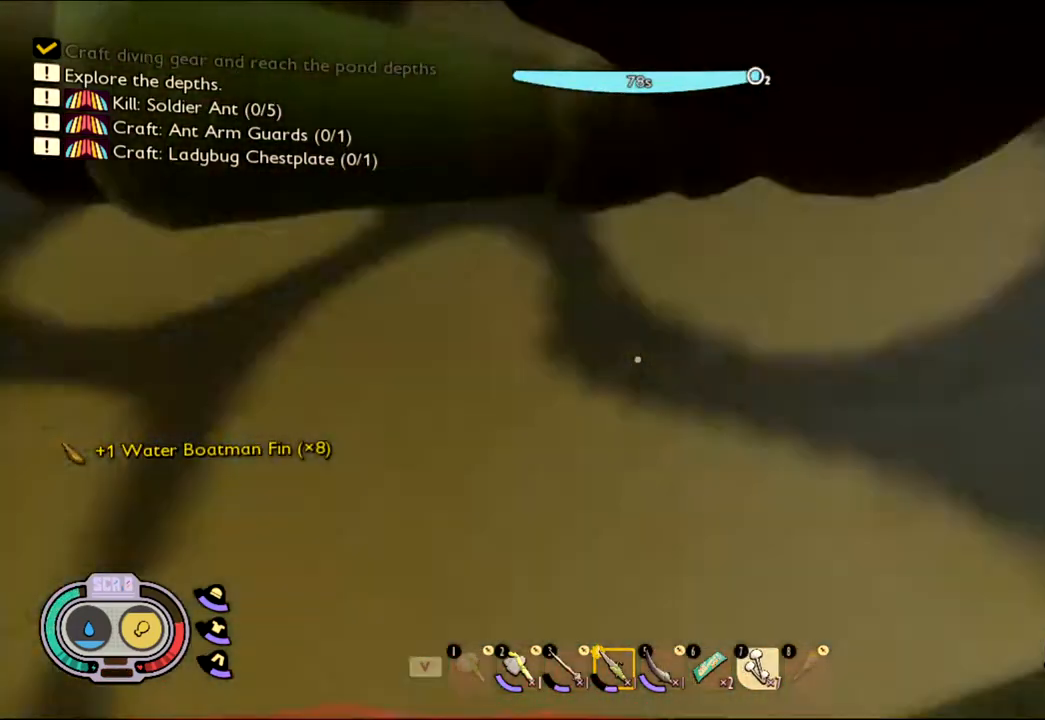
{"keys": ["shift", "w"], "mouse": [], "events": [[17, "shift", "down"]]}
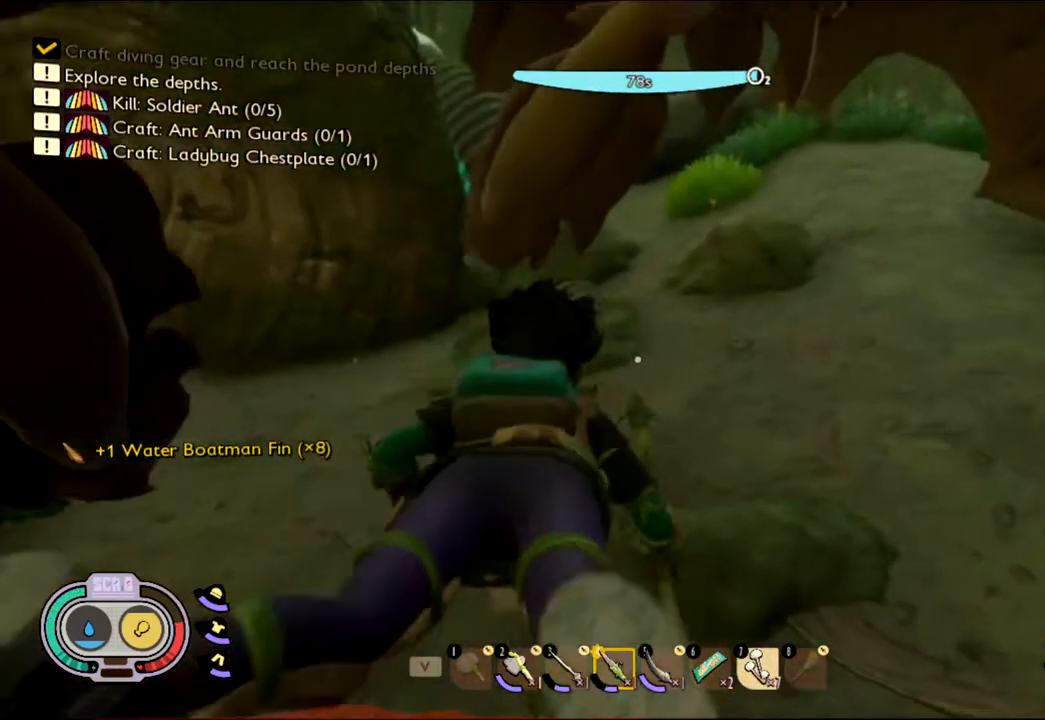
{"keys": ["shift", "w"], "mouse": [], "events": []}
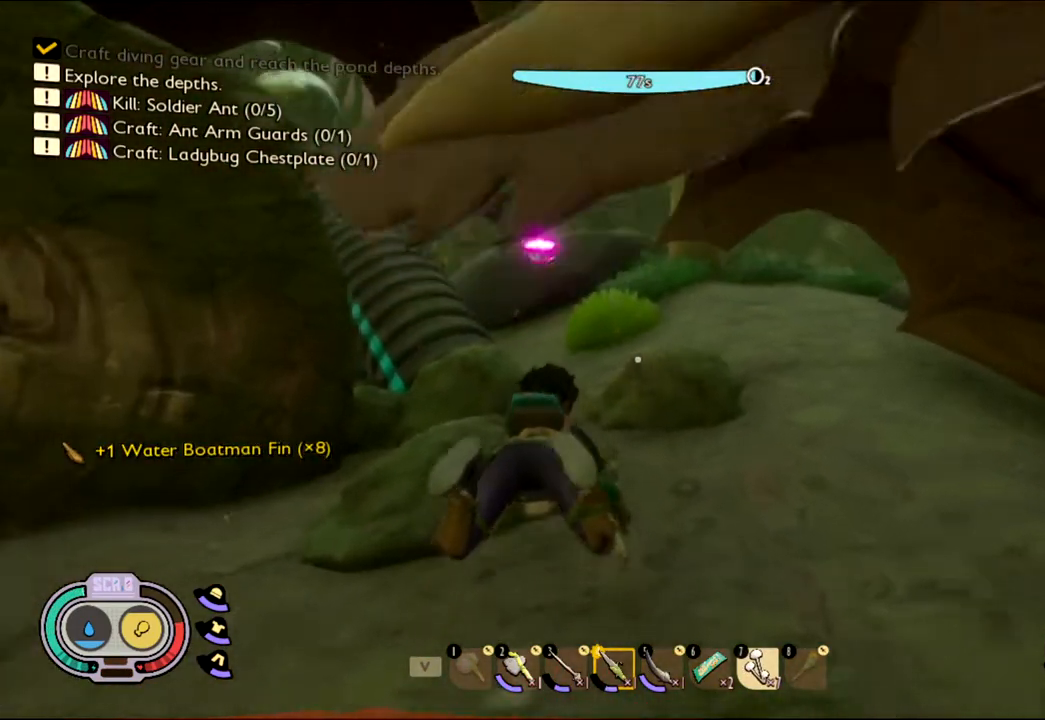
{"keys": ["shift", "w"], "mouse": [], "events": []}
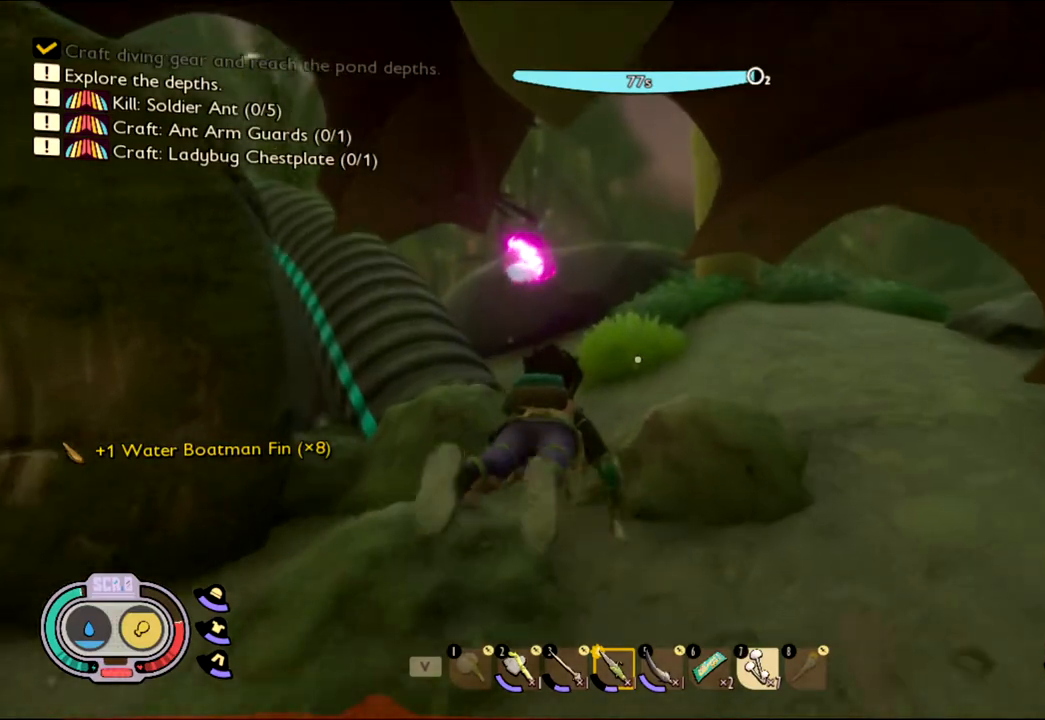
{"keys": ["shift", "w"], "mouse": [], "events": []}
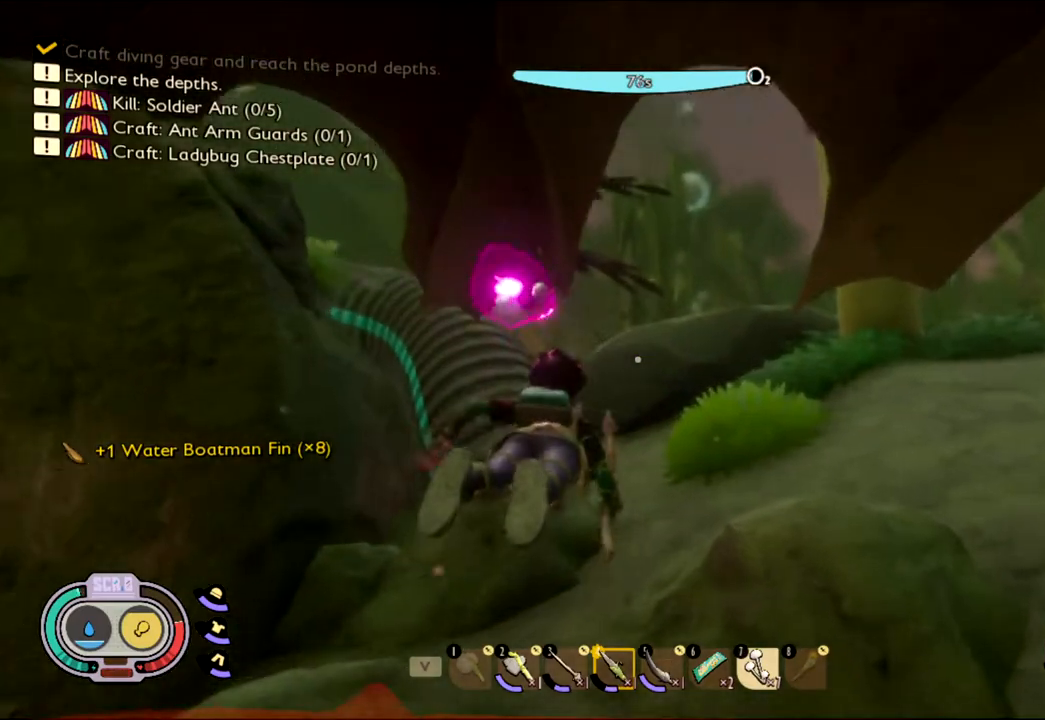
{"keys": [], "mouse": [], "events": [[200, "shift", "up"], [250, "w", "up"]]}
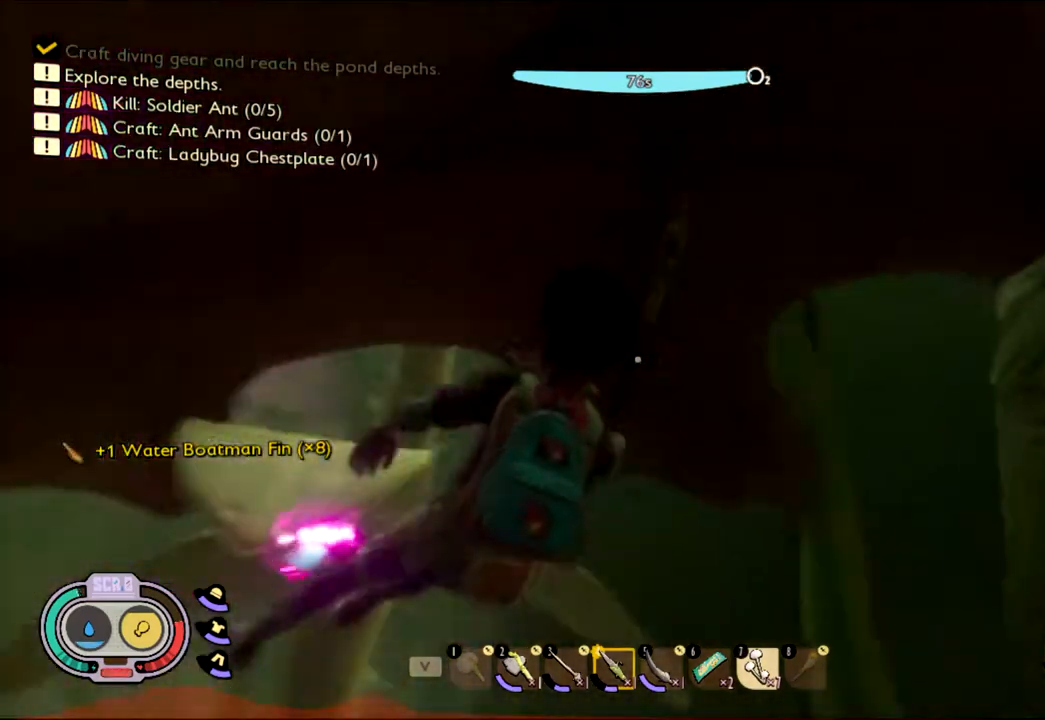
{"keys": ["a", "w"], "mouse": [], "events": [[17, "w", "down"], [433, "a", "down"]]}
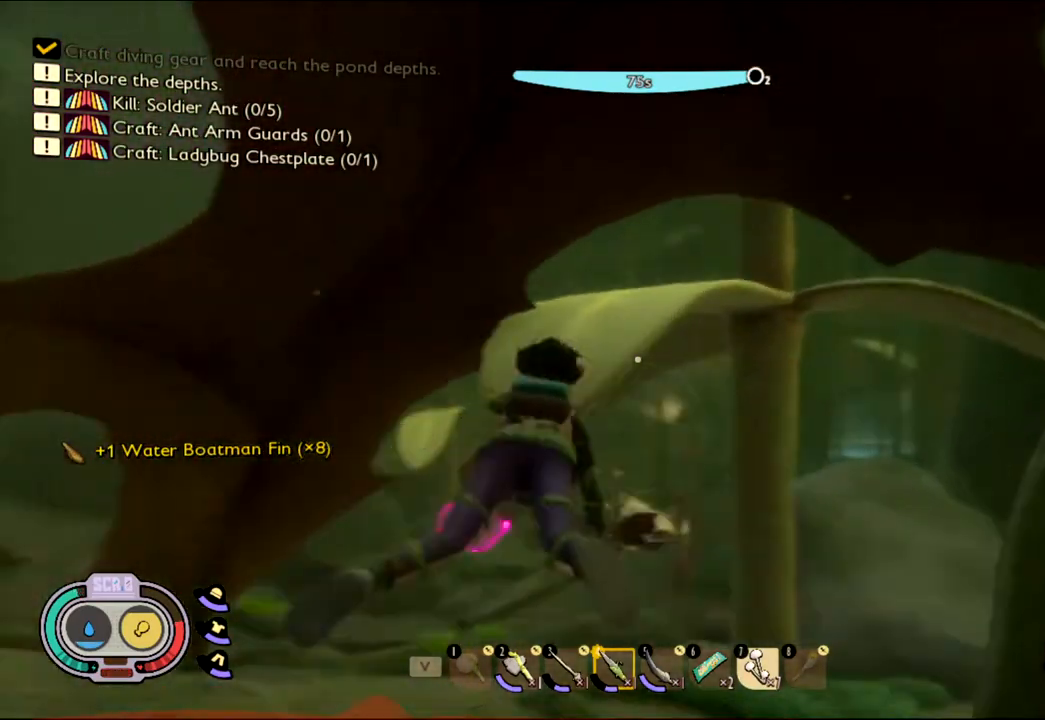
{"keys": ["w"], "mouse": [], "events": [[233, "a", "up"], [233, "w", "up"], [300, "w", "down"]]}
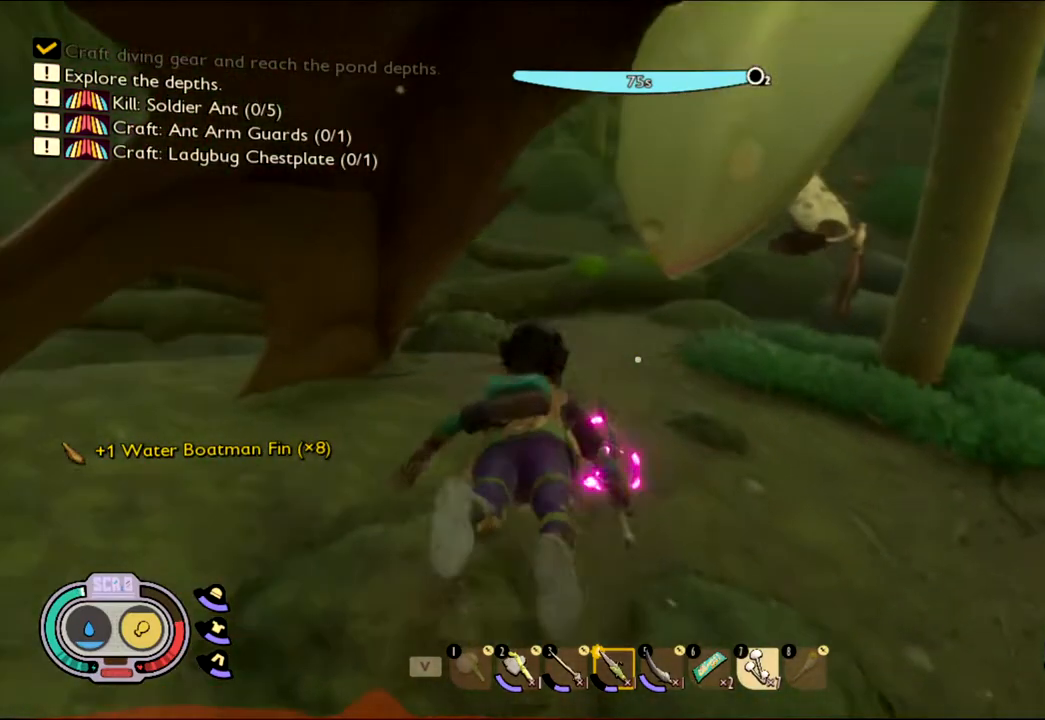
{"keys": ["w"], "mouse": [], "events": []}
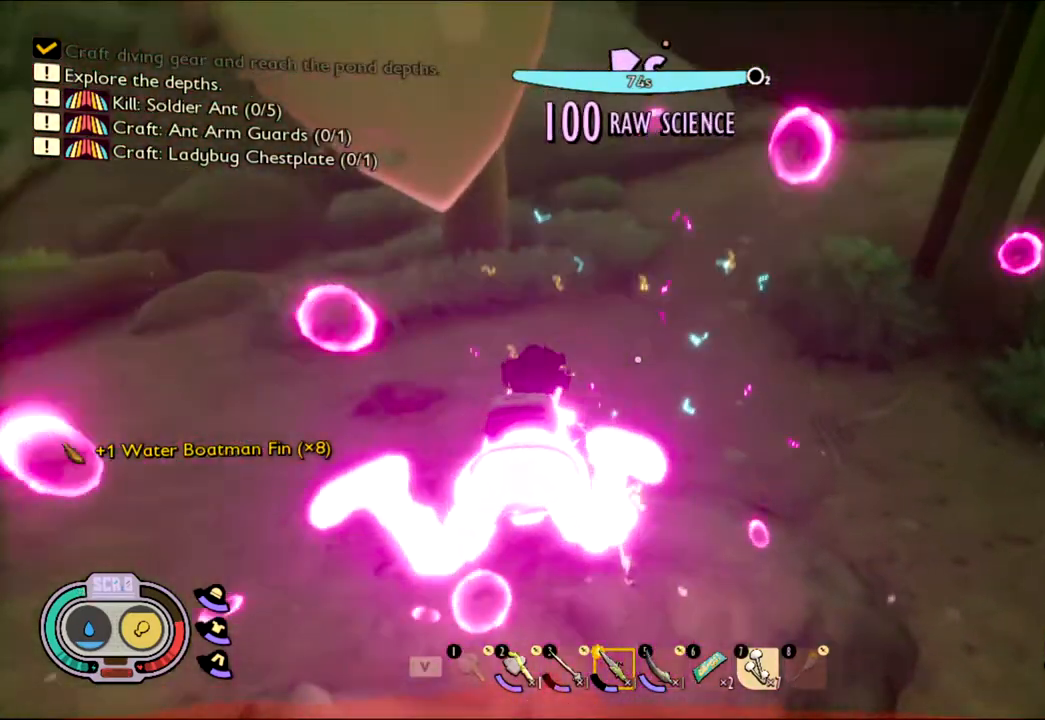
{"keys": ["w"], "mouse": [], "events": []}
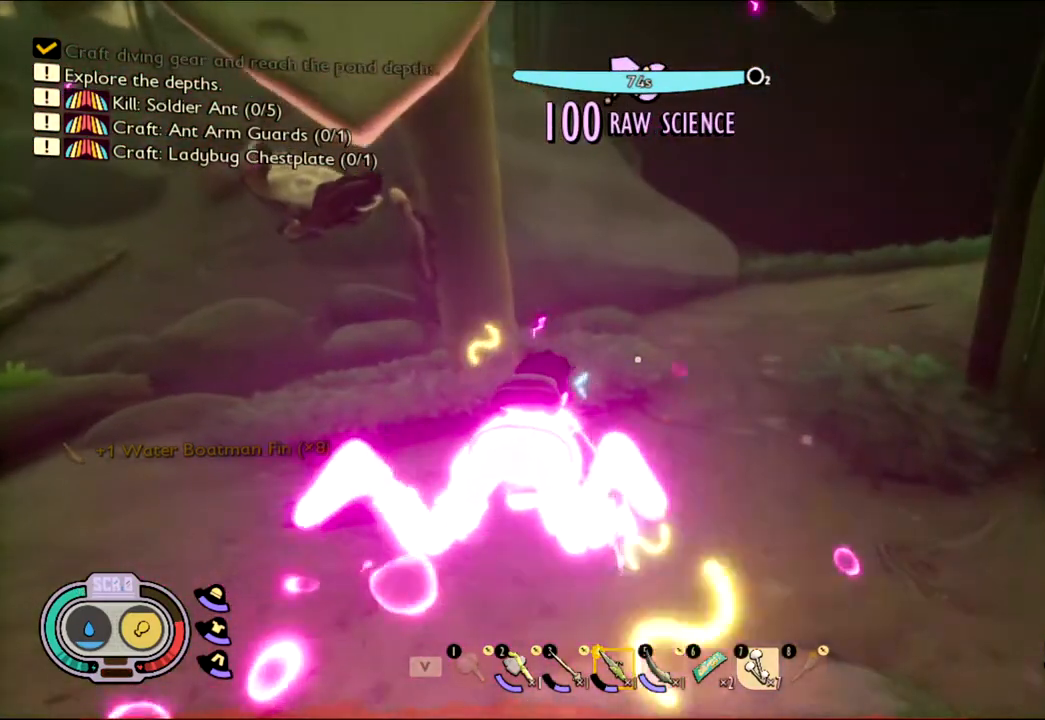
{"keys": ["shift", "w"], "mouse": [], "events": [[450, "shift", "down"]]}
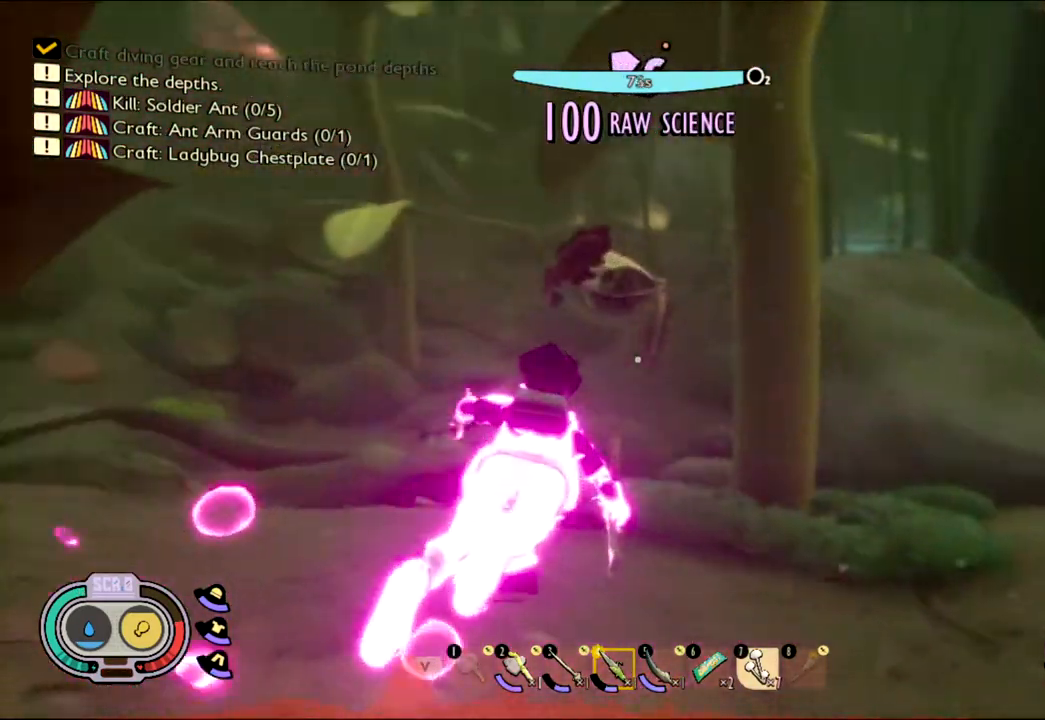
{"keys": ["shift", "w"], "mouse": [], "events": []}
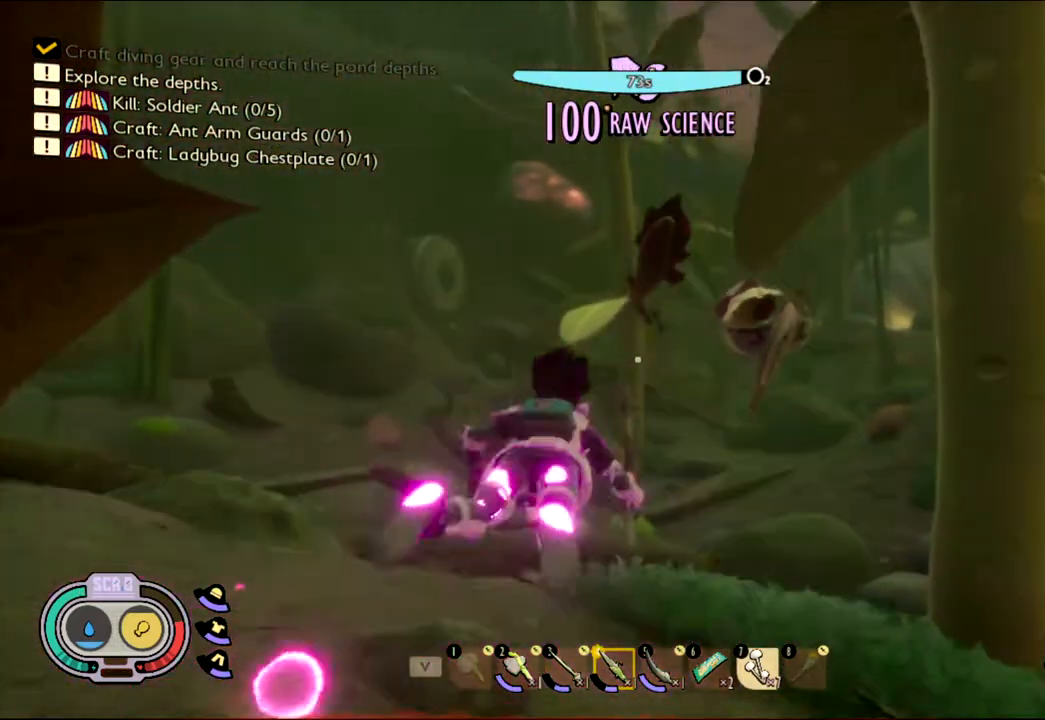
{"keys": ["shift", "w"], "mouse": [], "events": []}
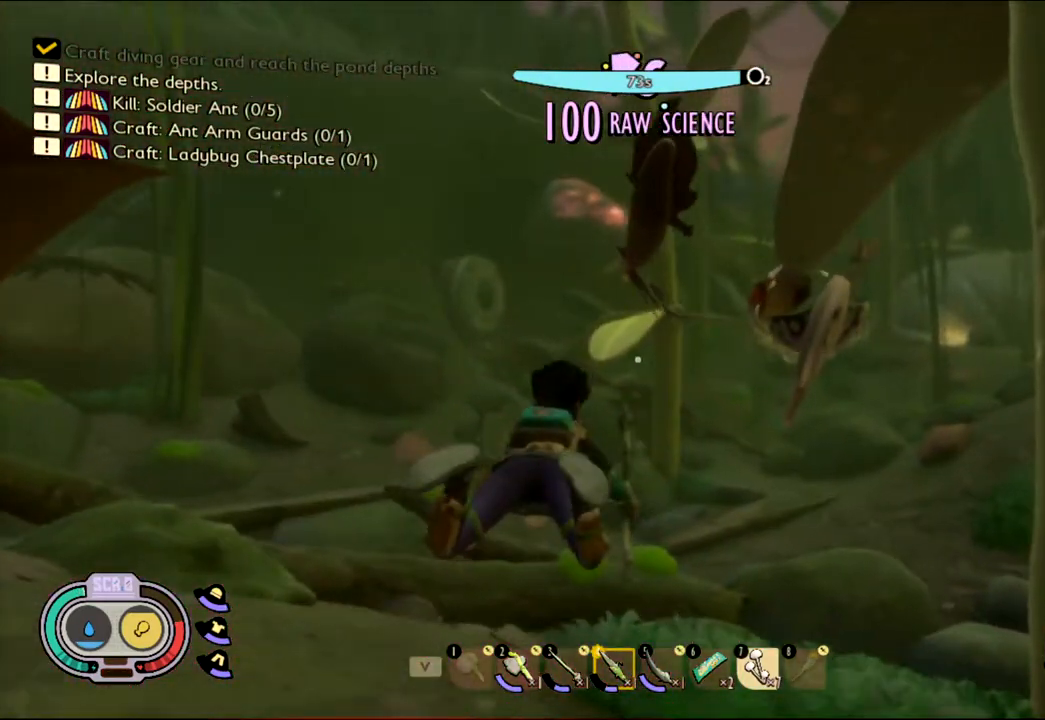
{"keys": ["shift", "w"], "mouse": [], "events": []}
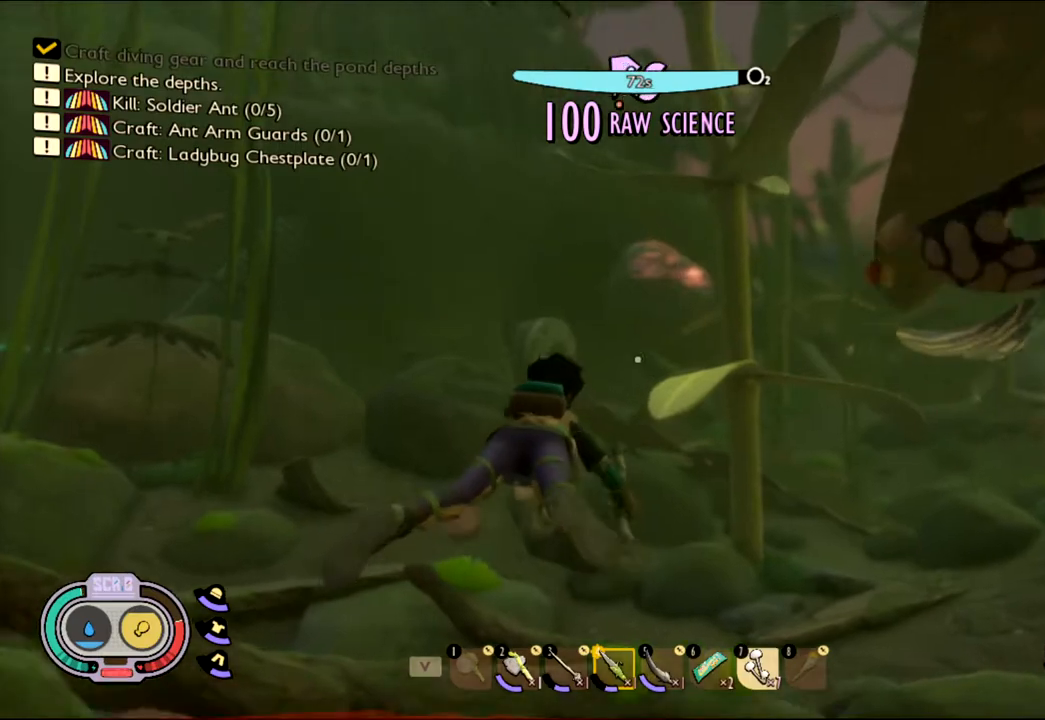
{"keys": ["a", "space", "w"], "mouse": [], "events": [[50, "a", "down"], [50, "space", "down"], [350, "shift", "up"]]}